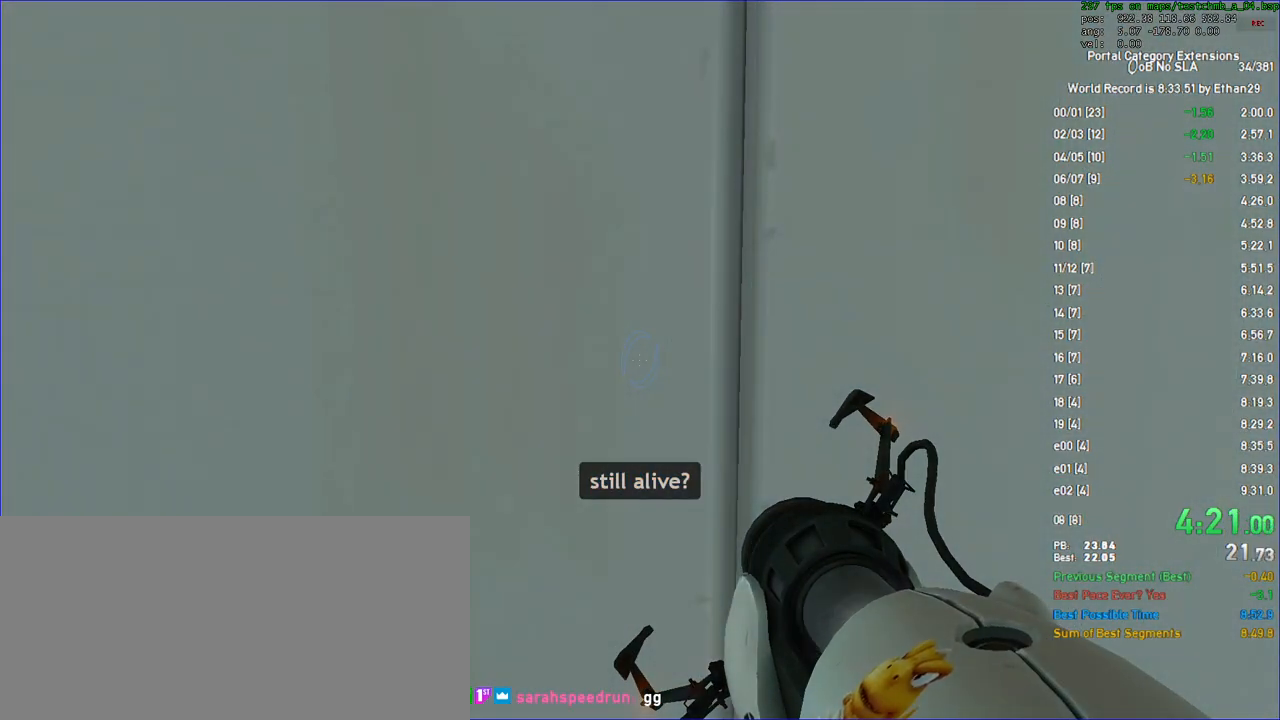
Gameplay with keyboard and mouse; each line is a JSON object with the keys and mouse buttons held at the frame after it. "events" lists presses ("down") and releases ("up") of "a", "auto", "d", "duck", "f", "fun", "jump", "jump2", "lg", "load", "load01", "ppnf", "reset", "s", "save", "sens", "sl", "space", "td", "tduck", "use", "w", "x", "mouse_left", "mouse_wheel" and "mouse_right" between this image and that frame as [ms after this image, input, new state], when the widget could be followed in between. "mouse_left", "mouse_wheel", "mouse_right" = the "left", "wheel", "right" buttons of the "mouse" list. No other keys are recorded. "wheel" means that the mouse wheel is clicked or scrolled. Key names are as the overlay labels them; some are game actions (e.g. jump) rather than physical keys. Not read: mouse_move other_keys.
{"keys": [], "mouse": [], "events": []}
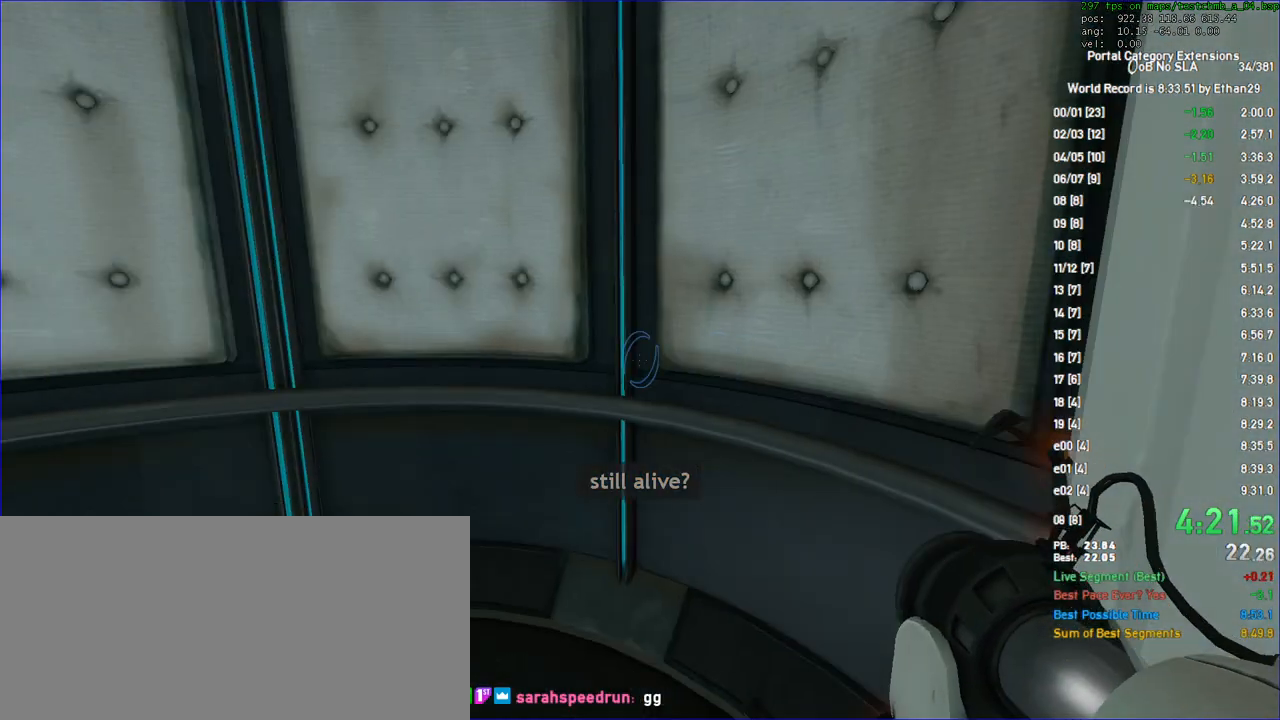
{"keys": ["d", "w"], "mouse": [], "events": [[100, "w", "down"], [200, "d", "down"]]}
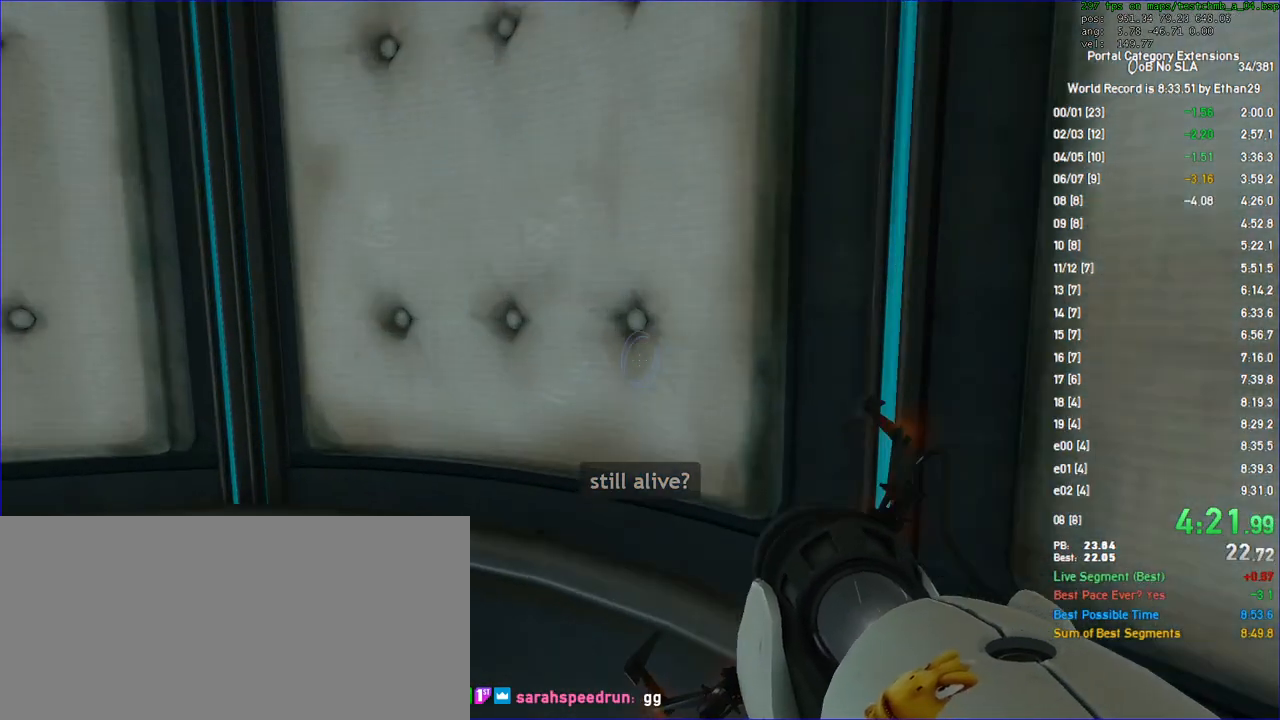
{"keys": [], "mouse": [], "events": [[100, "d", "up"], [200, "w", "up"]]}
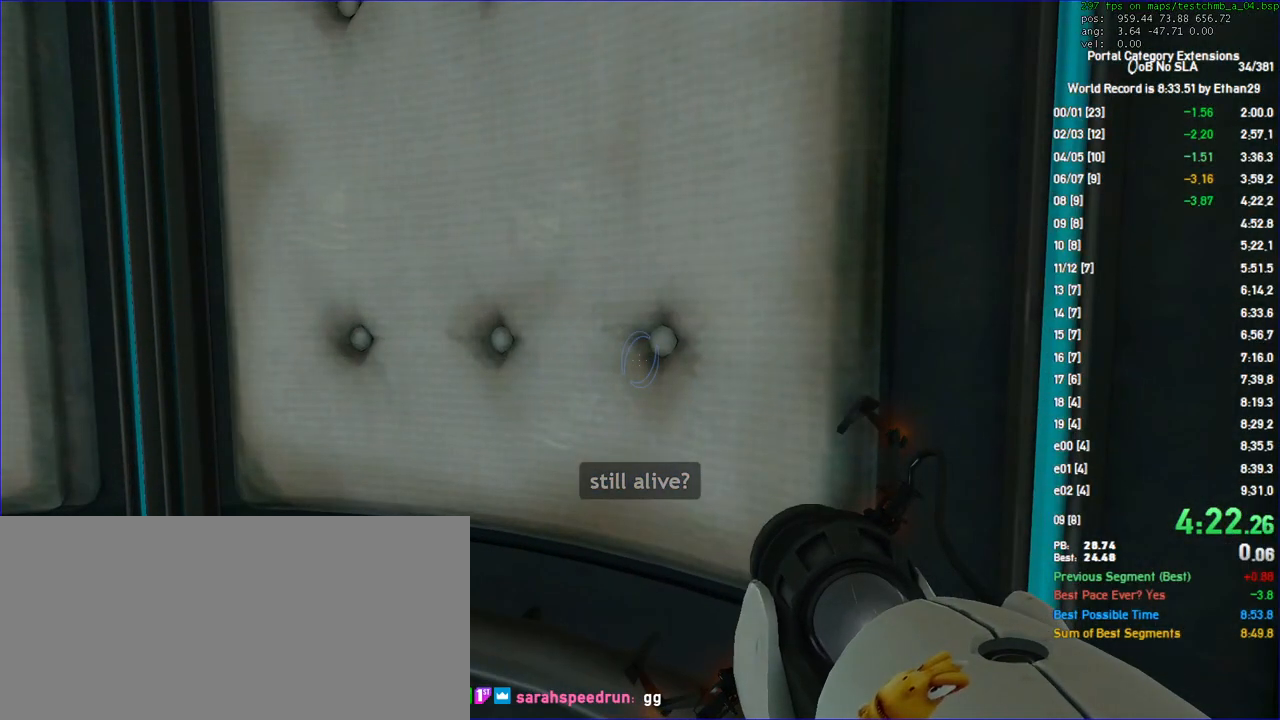
{"keys": ["w"], "mouse": [], "events": [[467, "w", "down"]]}
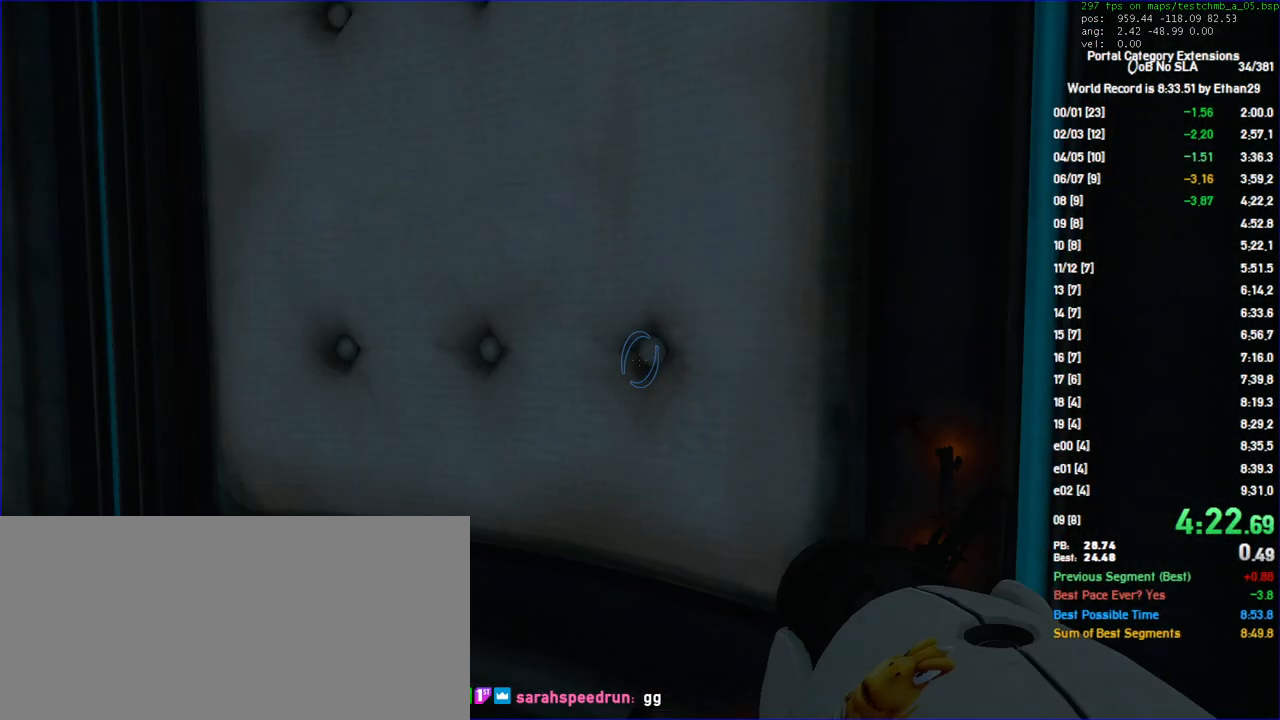
{"keys": ["s"], "mouse": [], "events": [[100, "w", "up"], [133, "save", "down"], [233, "save", "up"], [500, "s", "down"]]}
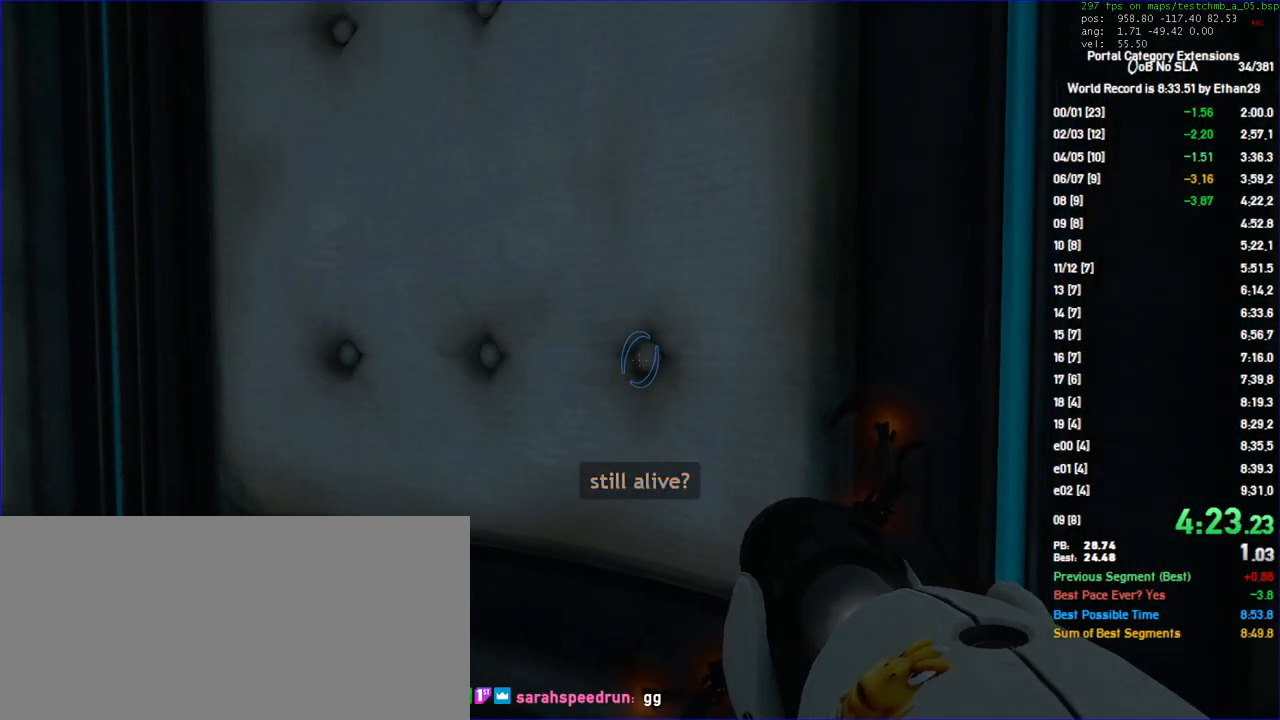
{"keys": ["d", "duck"], "mouse": [], "events": [[133, "jump", "down"], [200, "d", "down"], [200, "duck", "down"], [267, "jump", "up"], [267, "s", "up"]]}
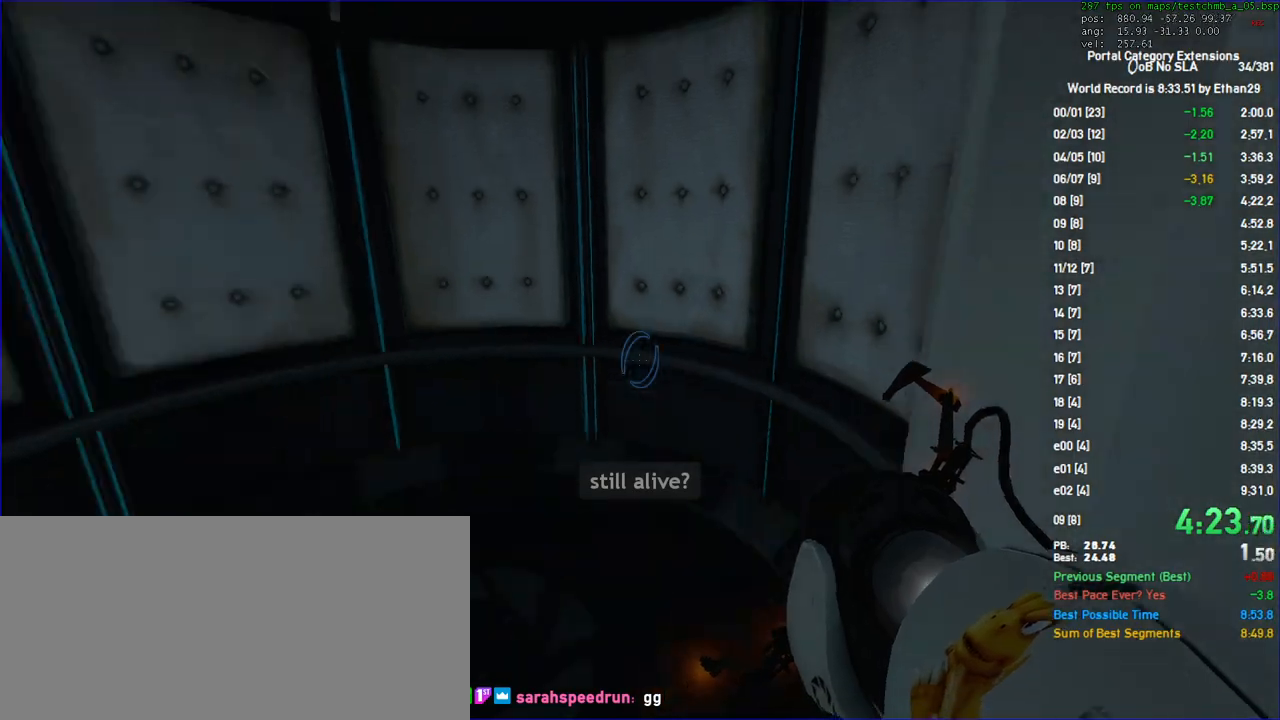
{"keys": ["d", "duck", "jump"], "mouse": []}
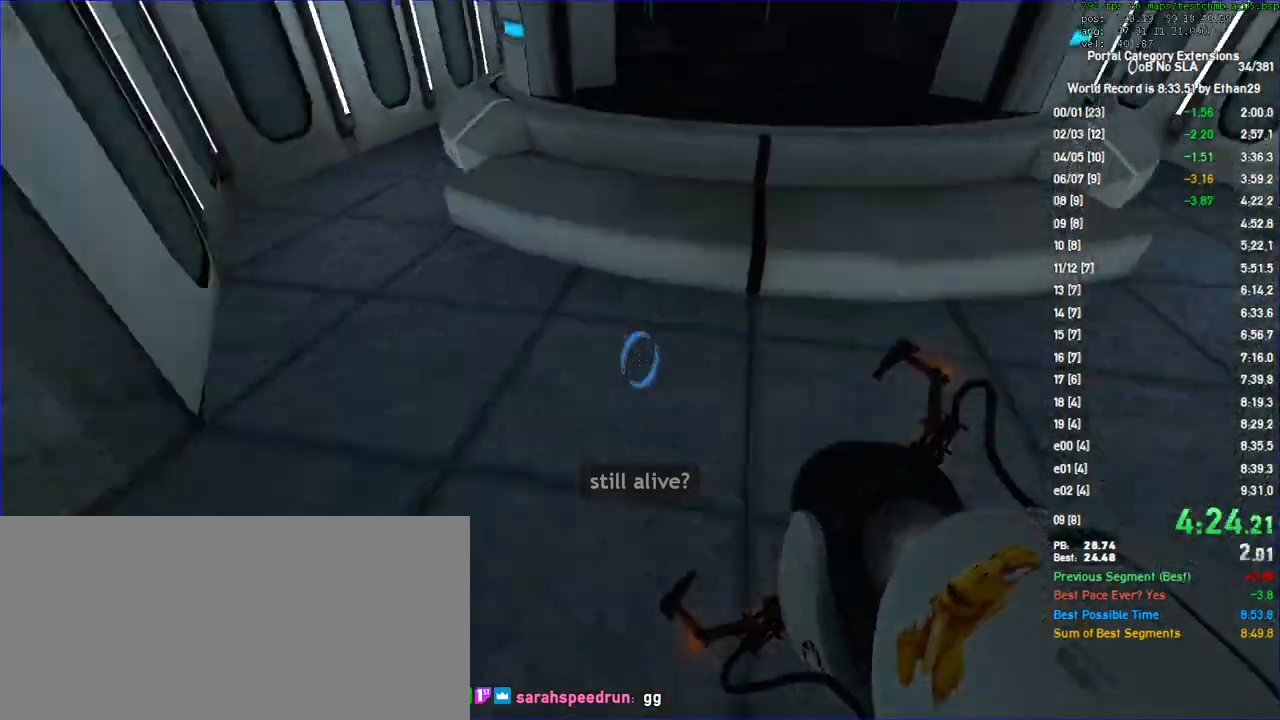
{"keys": ["a", "duck", "jump"], "mouse": []}
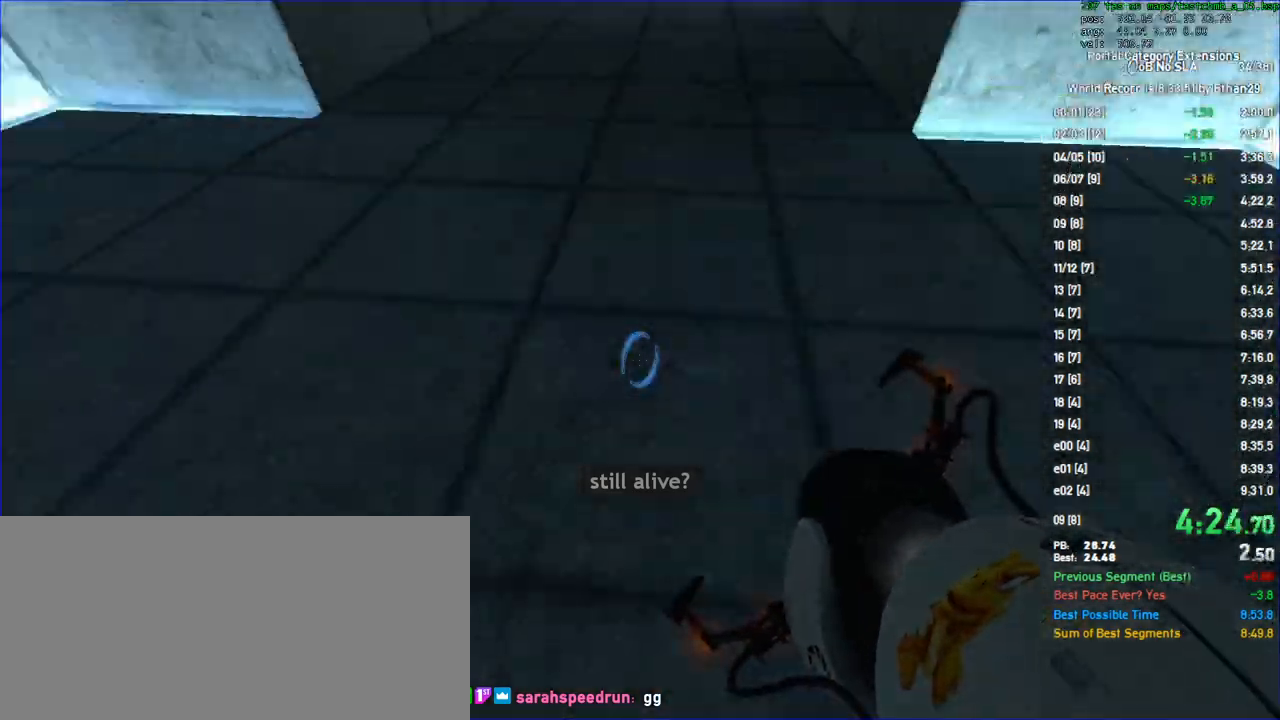
{"keys": ["a", "duck", "jump"], "mouse": [], "events": [[100, "jump", "up"], [433, "jump", "down"]]}